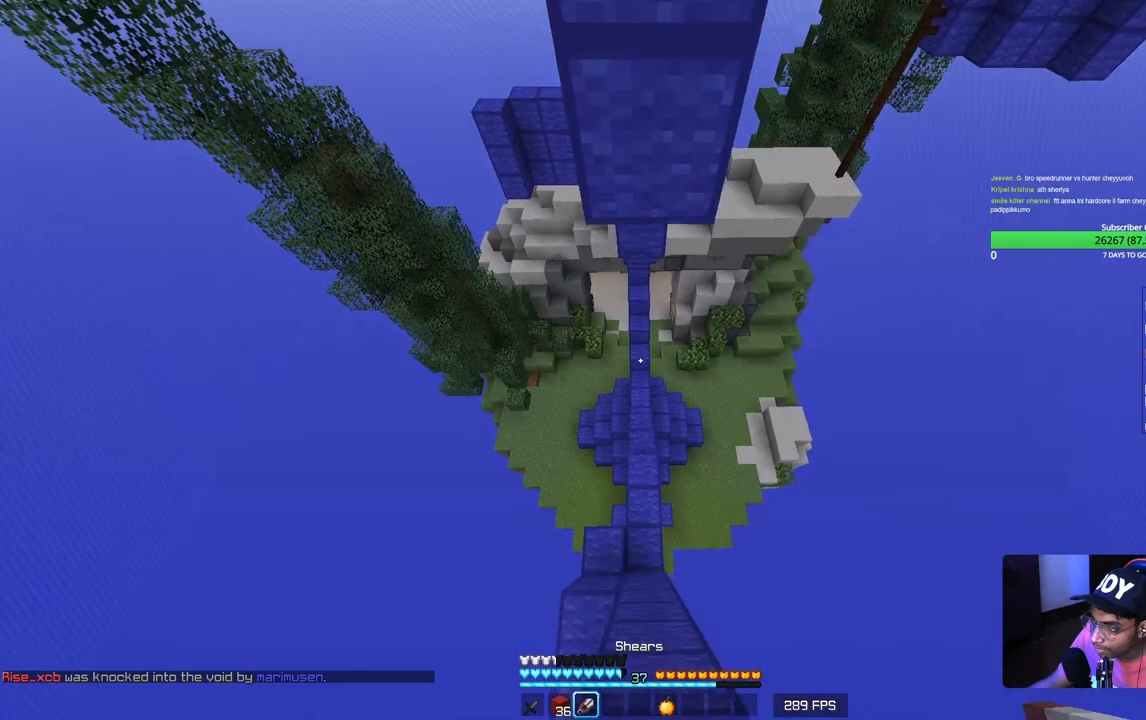
Gameplay with keyboard and mouse; each line is a JSON object with the keys and mouse buttons held at the frame after it. "events" lists presses ("down") and releases ("up") of "a", "d", "s", "w", "mouse_left" and "mouse_right" between this image and that frame as [ms after this image, input, new state], when the widget could be followed in between. "mouse_left", "mouse_right" = the "left", "right" buttons of the "mouse" list. No other keys are recorded. Fast repeated clicks can show as one long hold. Mouse movement is not recorded.
{"keys": ["a", "w"], "mouse": [], "events": [[217, "a", "down"]]}
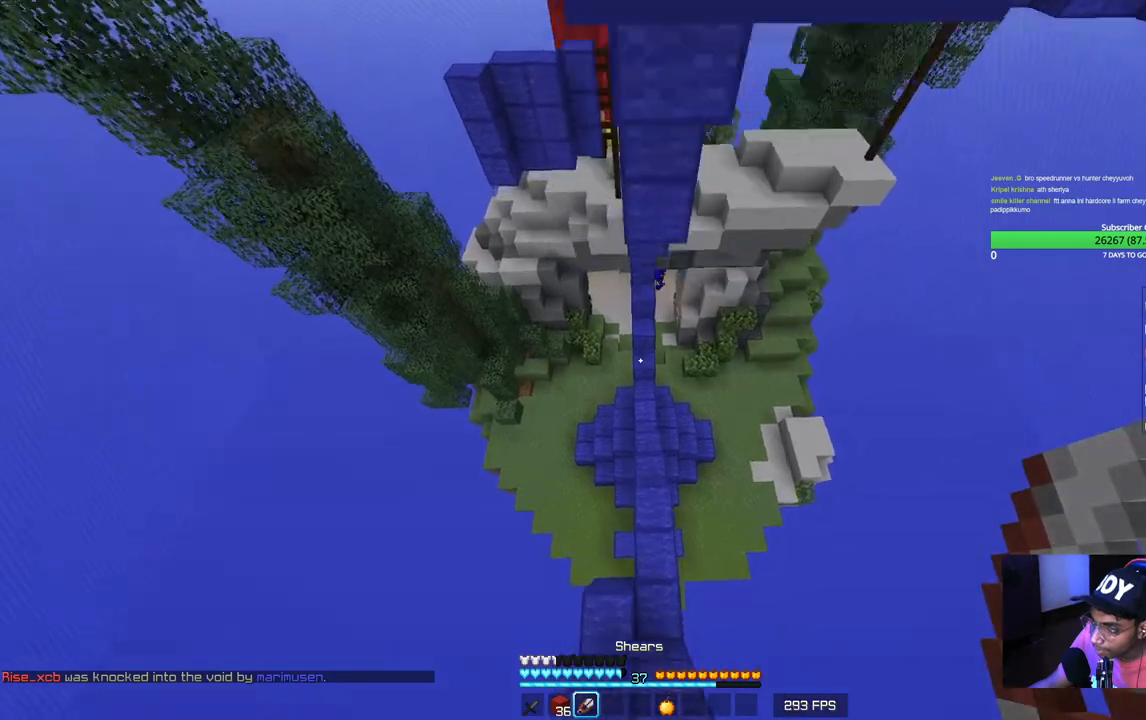
{"keys": ["a", "w"], "mouse": [], "events": []}
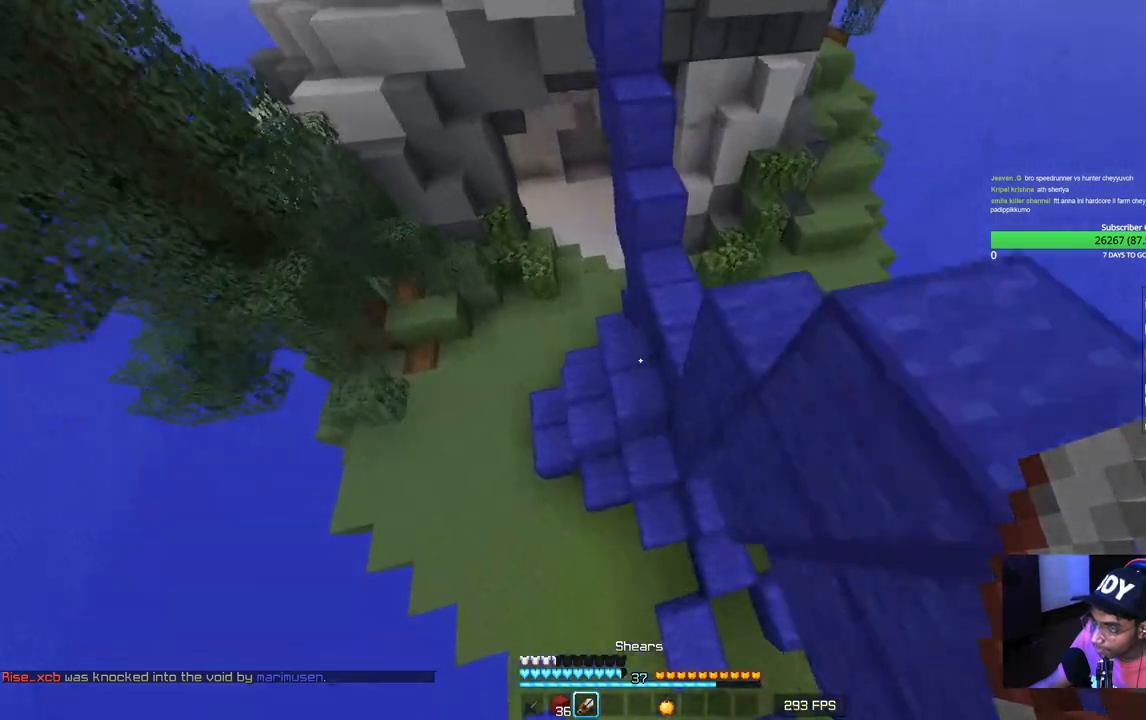
{"keys": [], "mouse": ["left"], "events": [[183, "w", "up"], [283, "mouse_left", "down"], [283, "s", "down"], [317, "a", "up"], [333, "d", "down"], [367, "s", "up"], [483, "d", "up"]]}
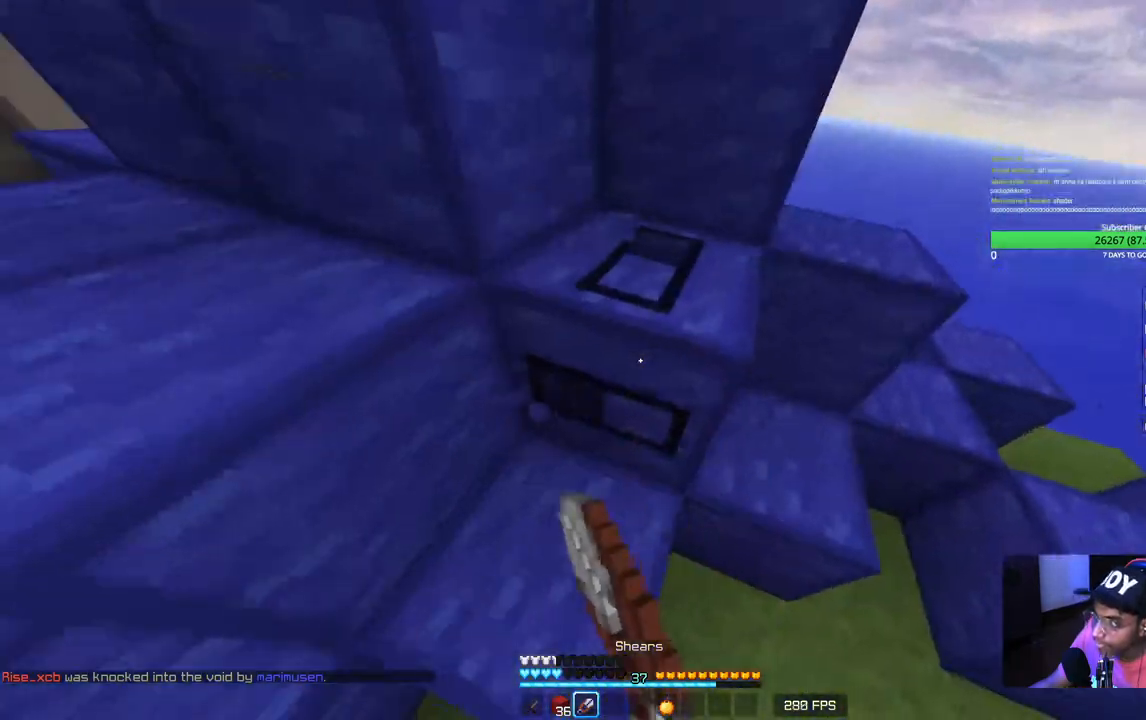
{"keys": ["w"], "mouse": ["left"], "events": [[217, "d", "down"], [250, "w", "down"], [467, "d", "up"]]}
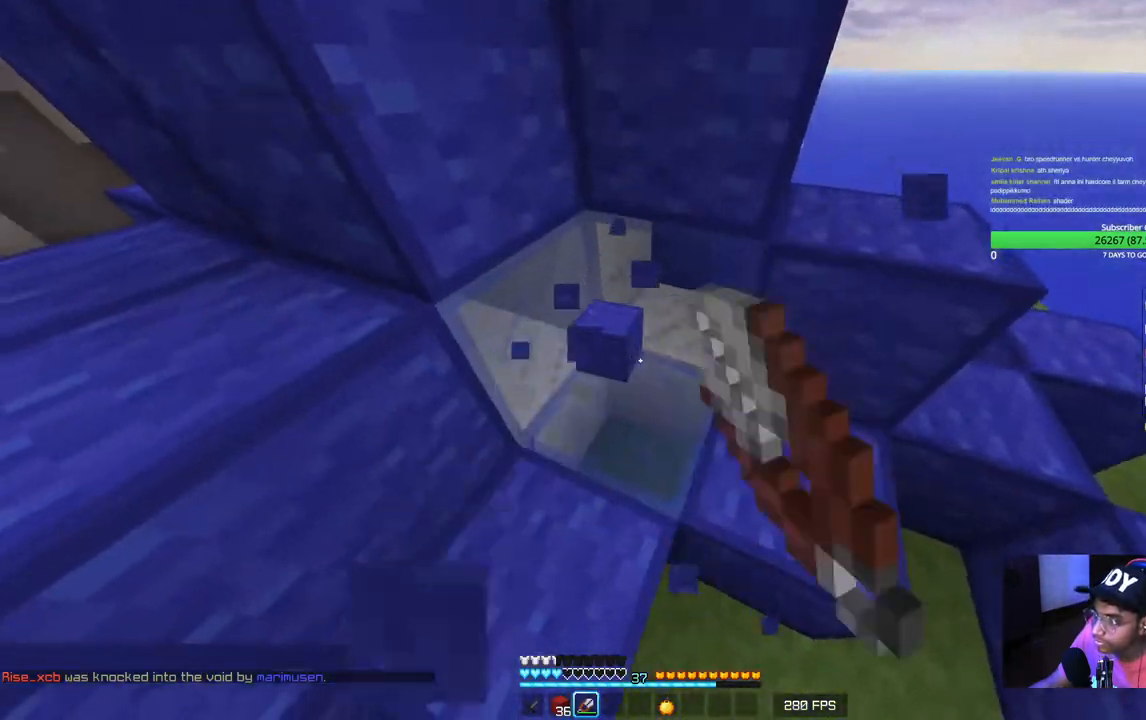
{"keys": ["w"], "mouse": ["left"], "events": []}
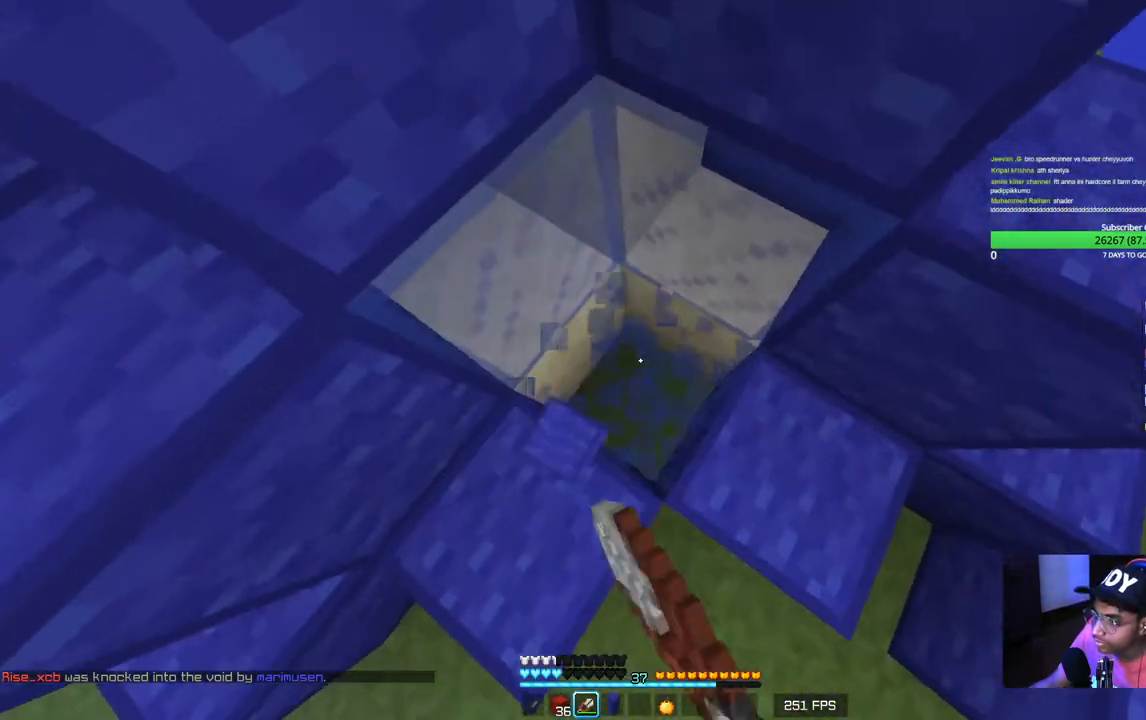
{"keys": ["d"], "mouse": [], "events": [[267, "d", "down"], [300, "mouse_left", "up"], [333, "w", "up"]]}
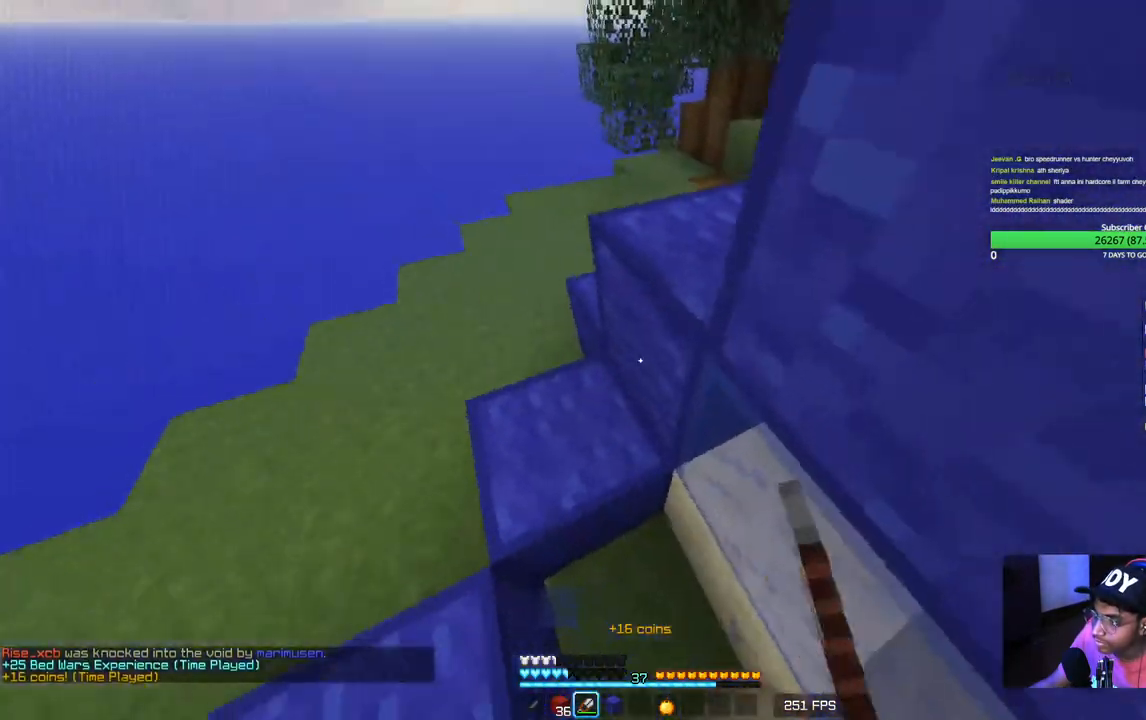
{"keys": [], "mouse": []}
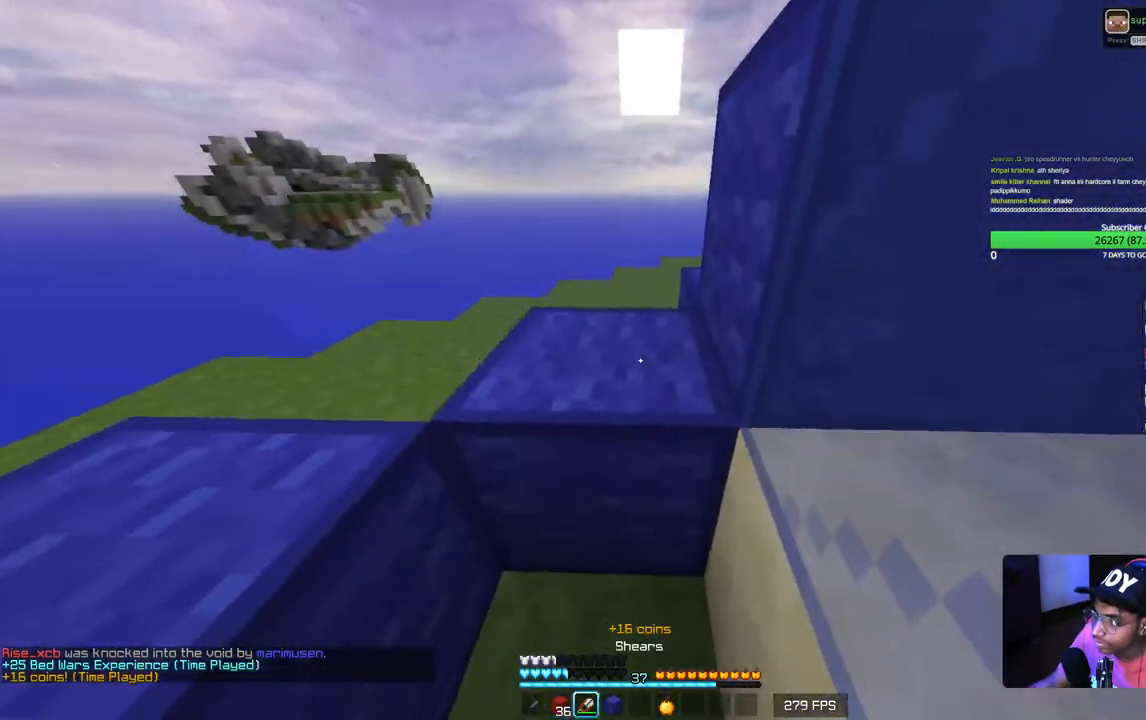
{"keys": [], "mouse": [], "events": [[333, "mouse_right", "down"], [483, "mouse_right", "up"]]}
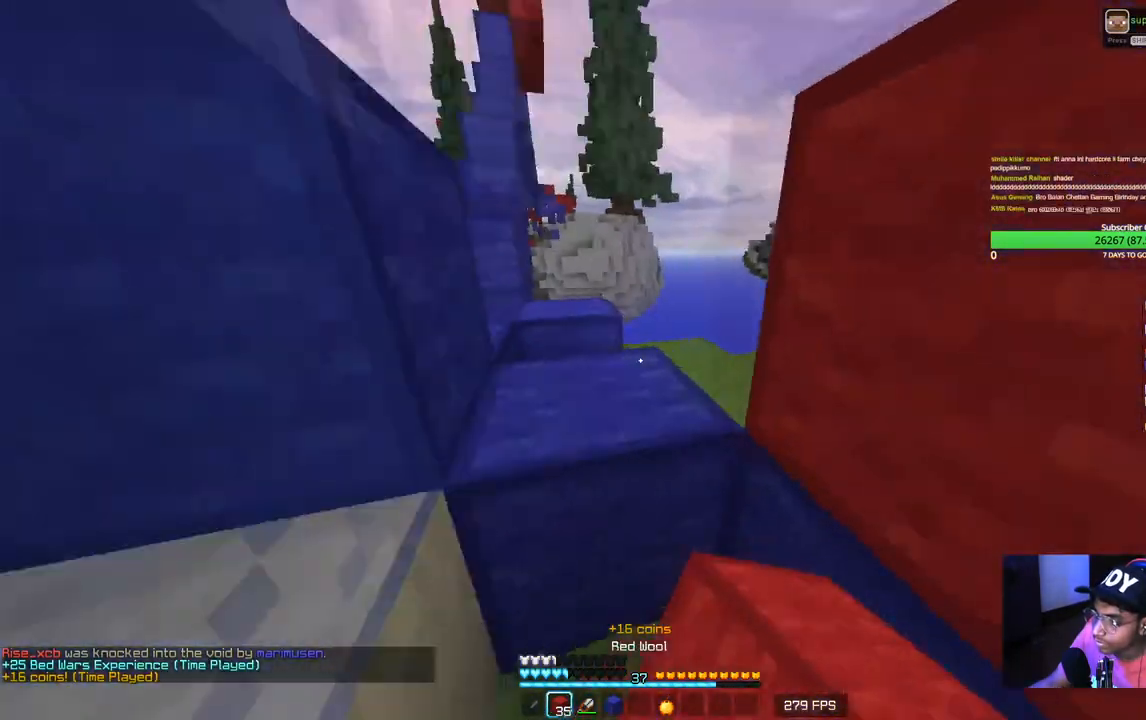
{"keys": ["a"], "mouse": [], "events": [[50, "mouse_right", "down"], [217, "mouse_right", "up"], [433, "a", "down"]]}
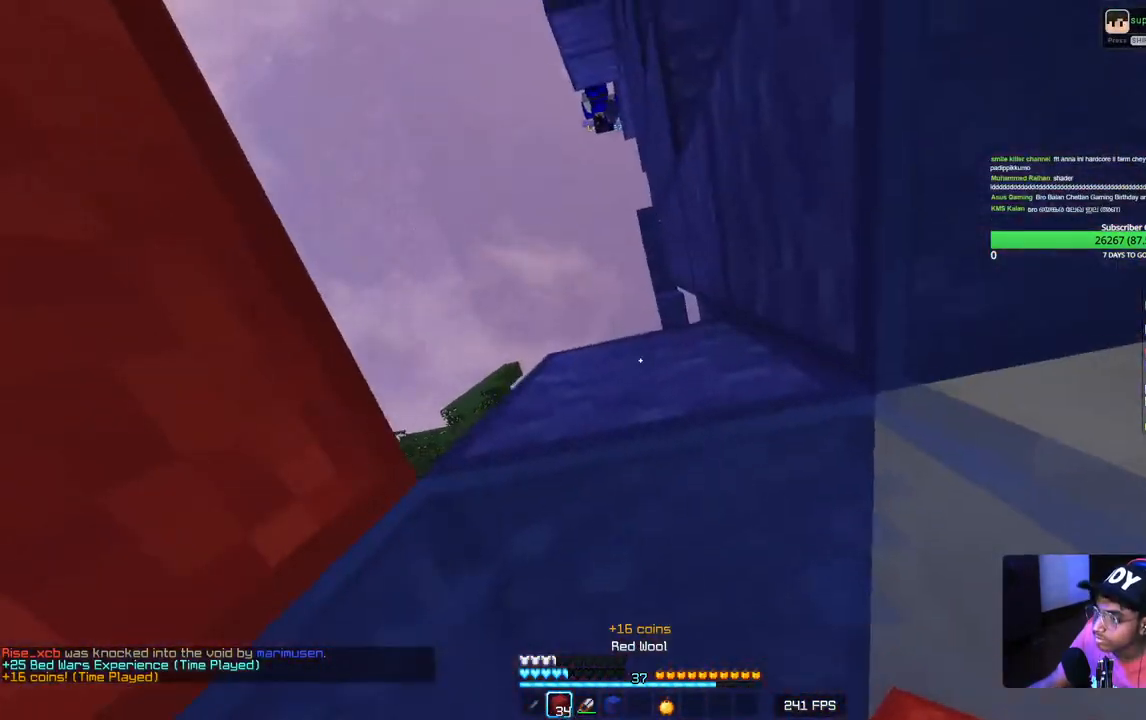
{"keys": [], "mouse": [], "events": [[117, "a", "up"], [250, "mouse_right", "down"], [450, "mouse_right", "up"]]}
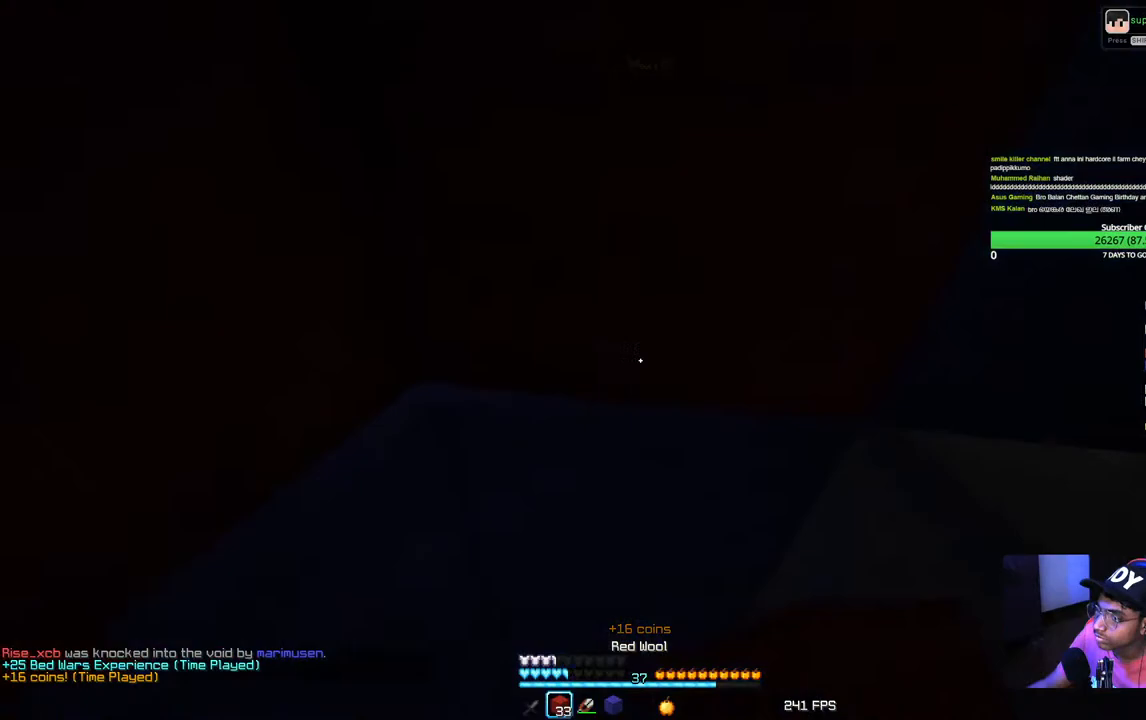
{"keys": ["s"], "mouse": ["left"]}
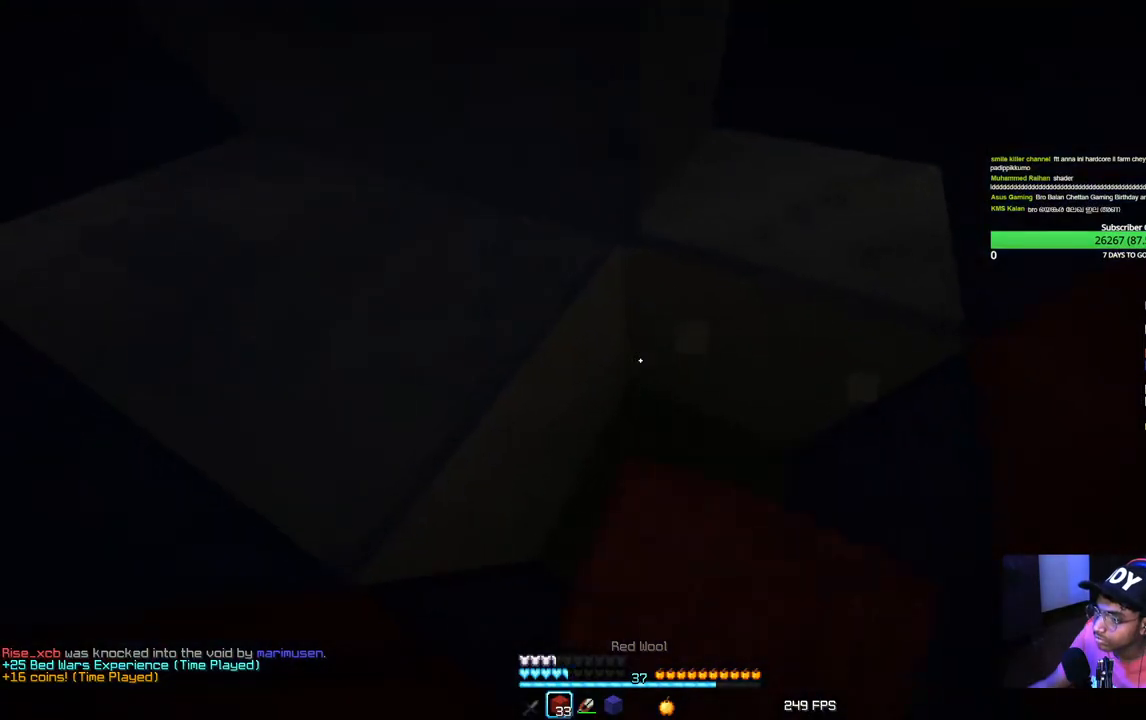
{"keys": [], "mouse": [], "events": [[133, "d", "down"], [183, "s", "up"], [317, "d", "up"], [433, "mouse_left", "up"]]}
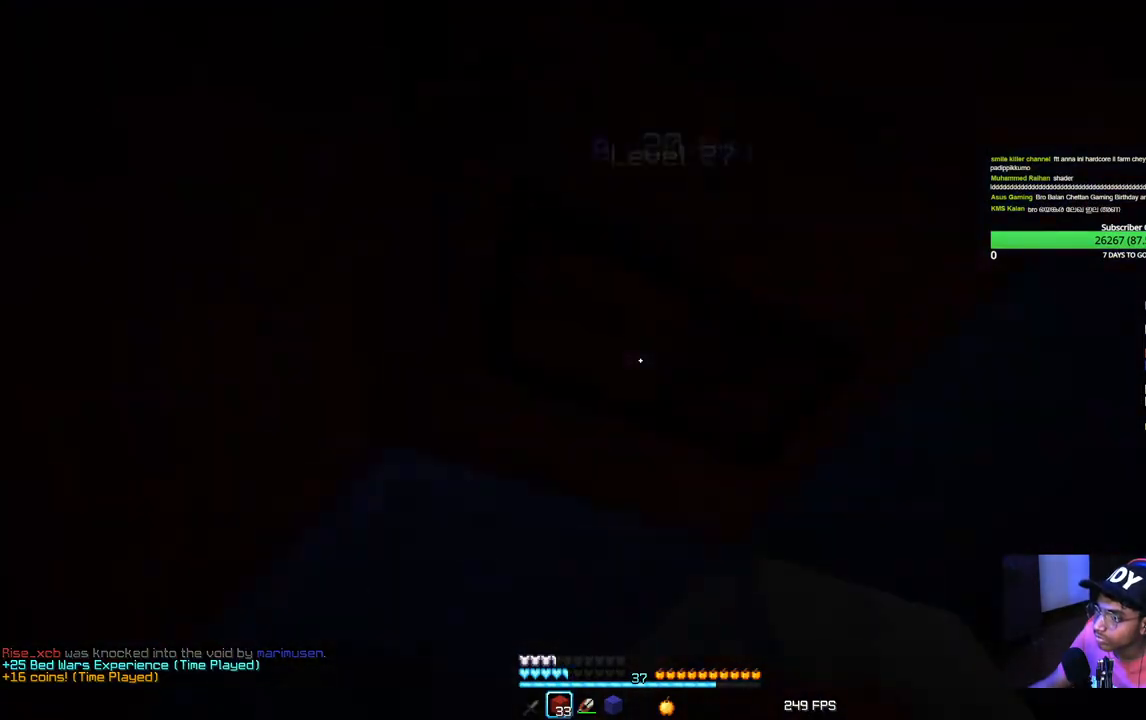
{"keys": [], "mouse": [], "events": []}
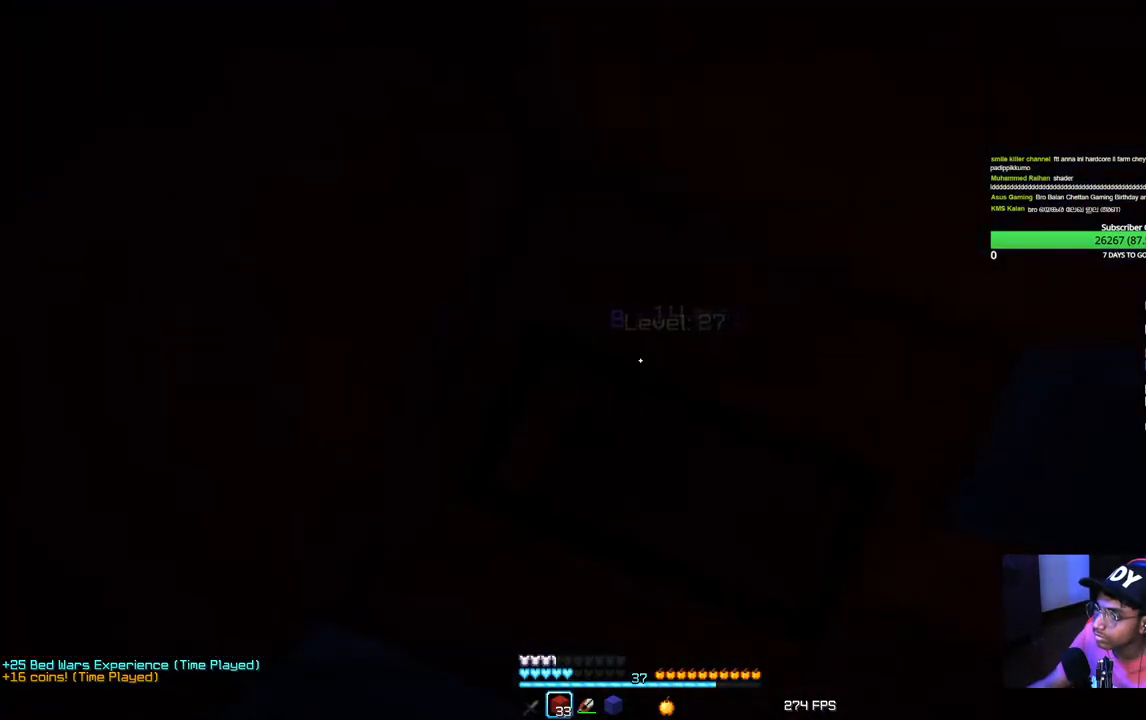
{"keys": [], "mouse": [], "events": []}
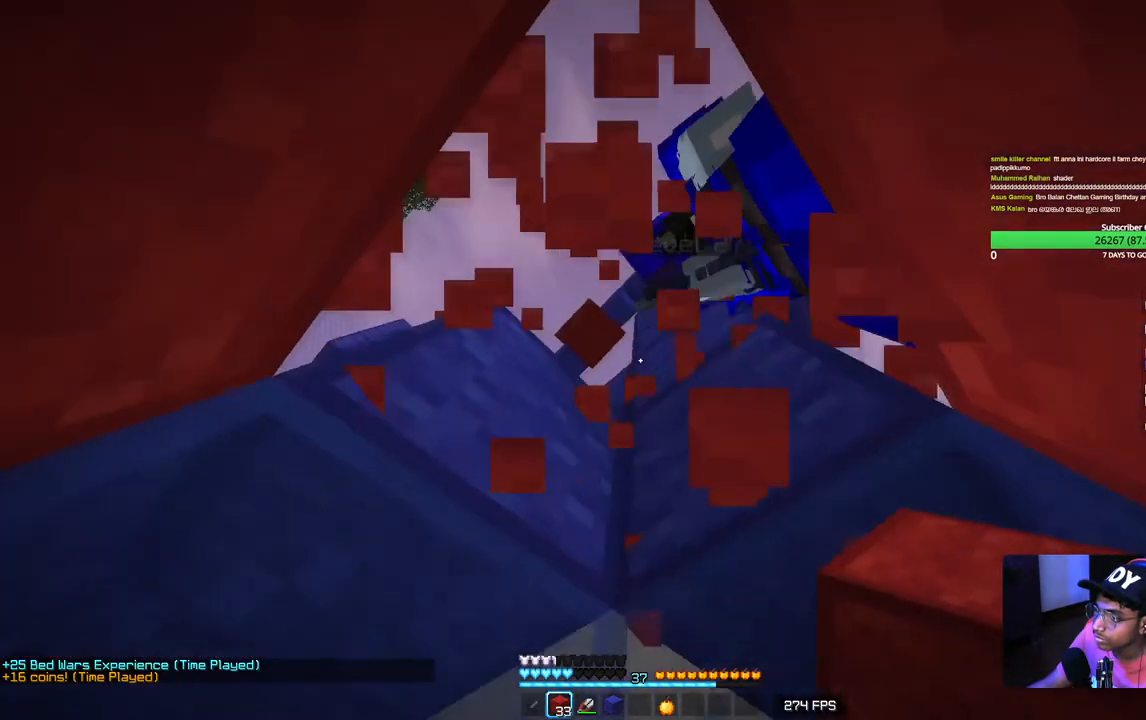
{"keys": [], "mouse": [], "events": [[83, "a", "down"], [83, "mouse_right", "down"], [250, "mouse_right", "up"], [300, "mouse_right", "down"], [367, "a", "up"], [467, "mouse_right", "up"]]}
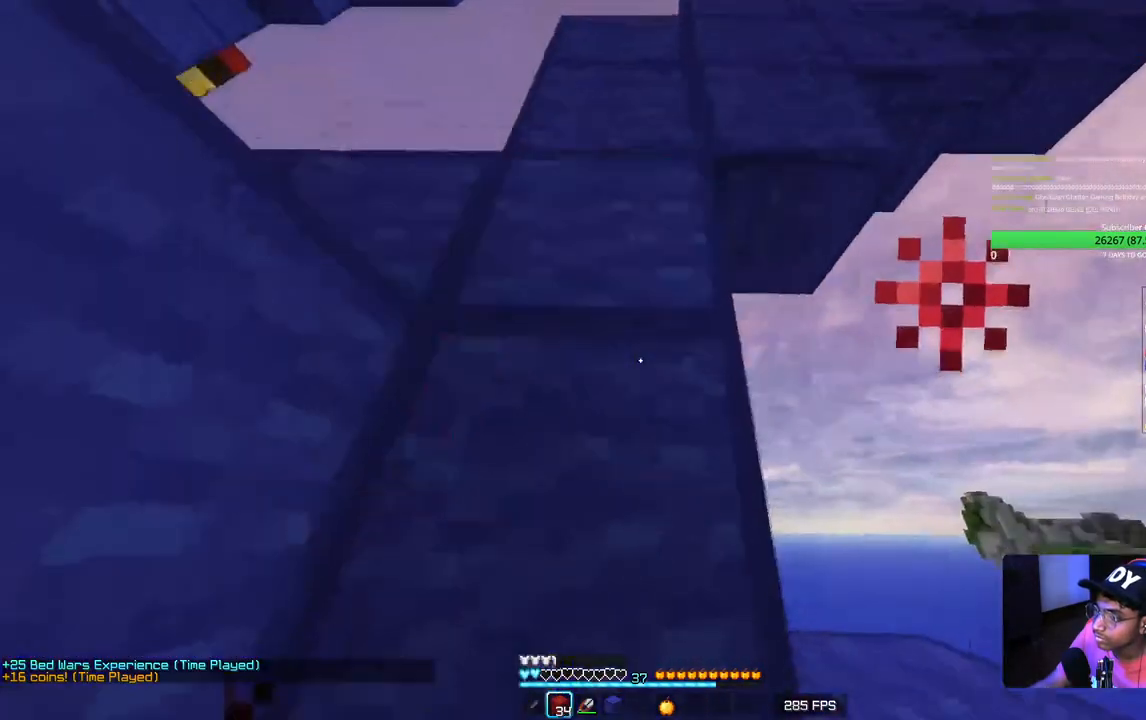
{"keys": ["s"], "mouse": ["left"], "events": [[283, "mouse_left", "down"], [317, "s", "down"]]}
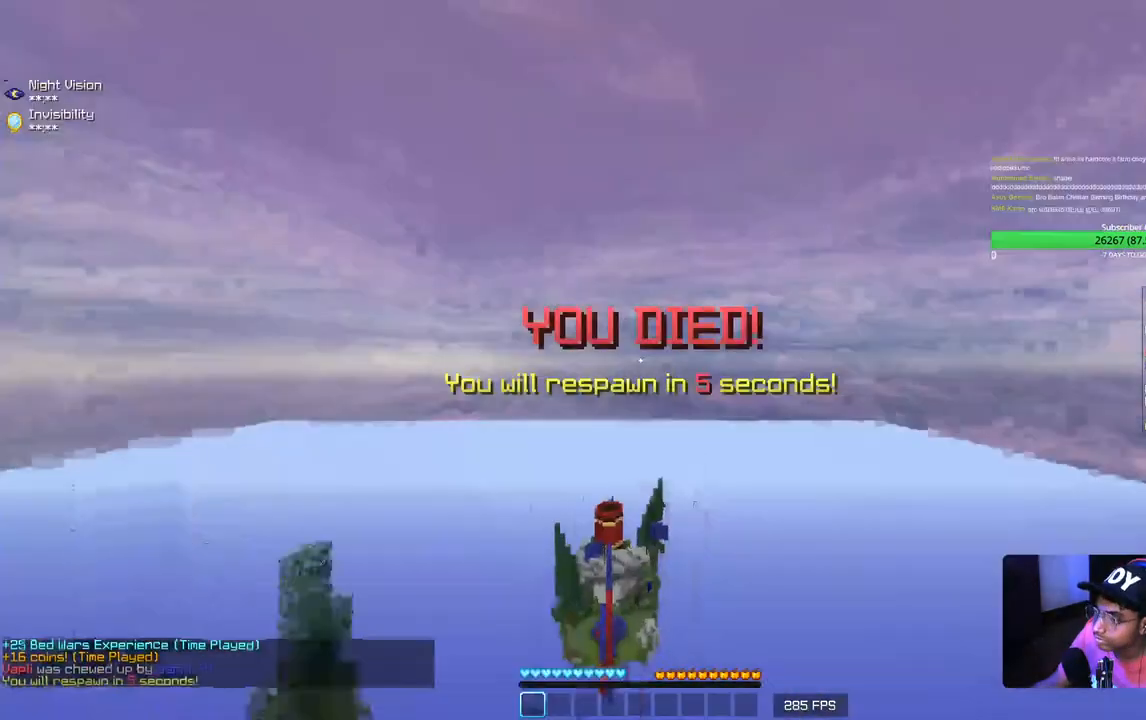
{"keys": [], "mouse": [], "events": [[350, "mouse_left", "up"], [433, "s", "up"]]}
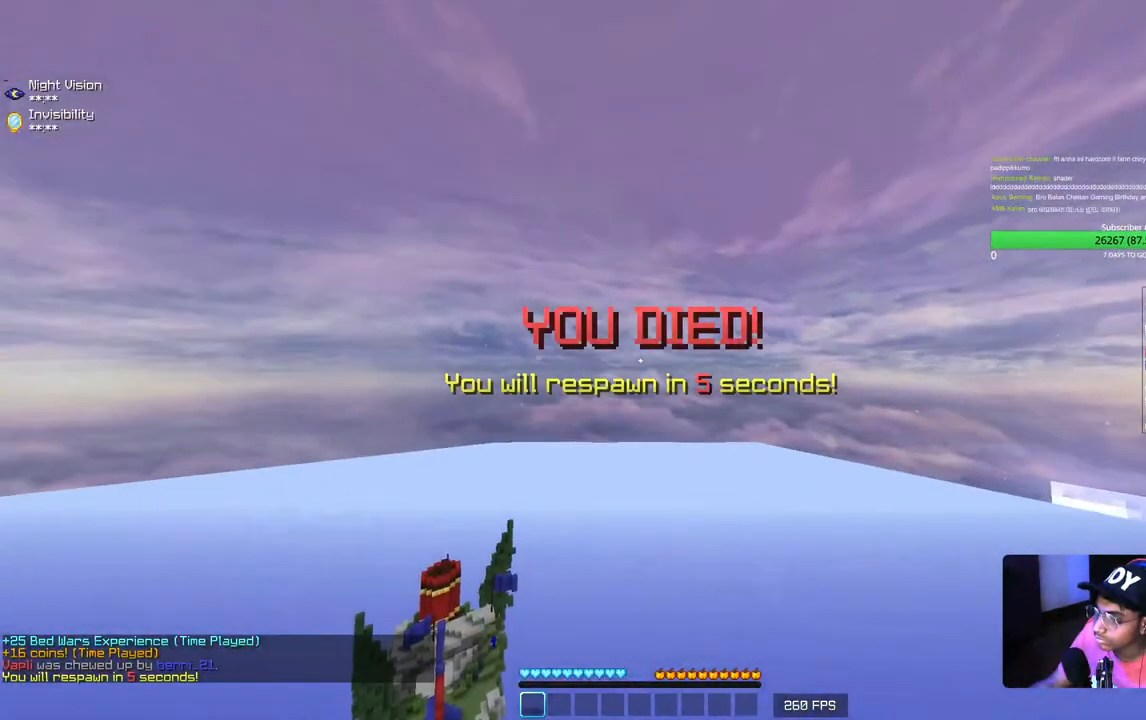
{"keys": [], "mouse": [], "events": []}
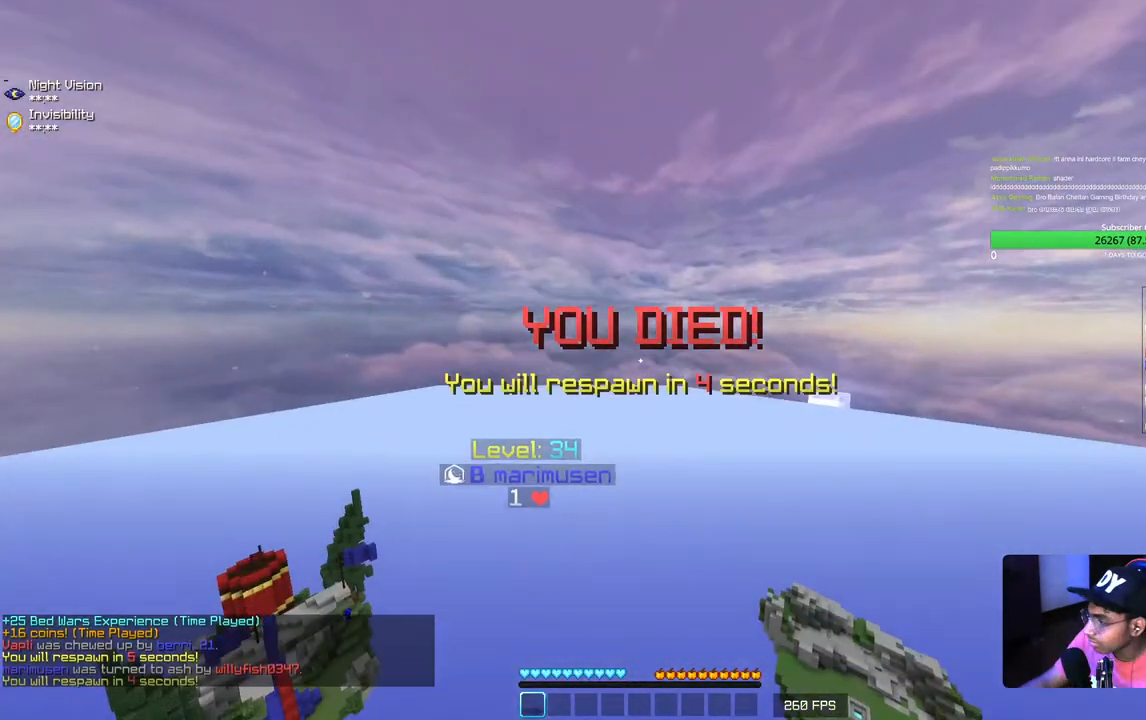
{"keys": [], "mouse": [], "events": []}
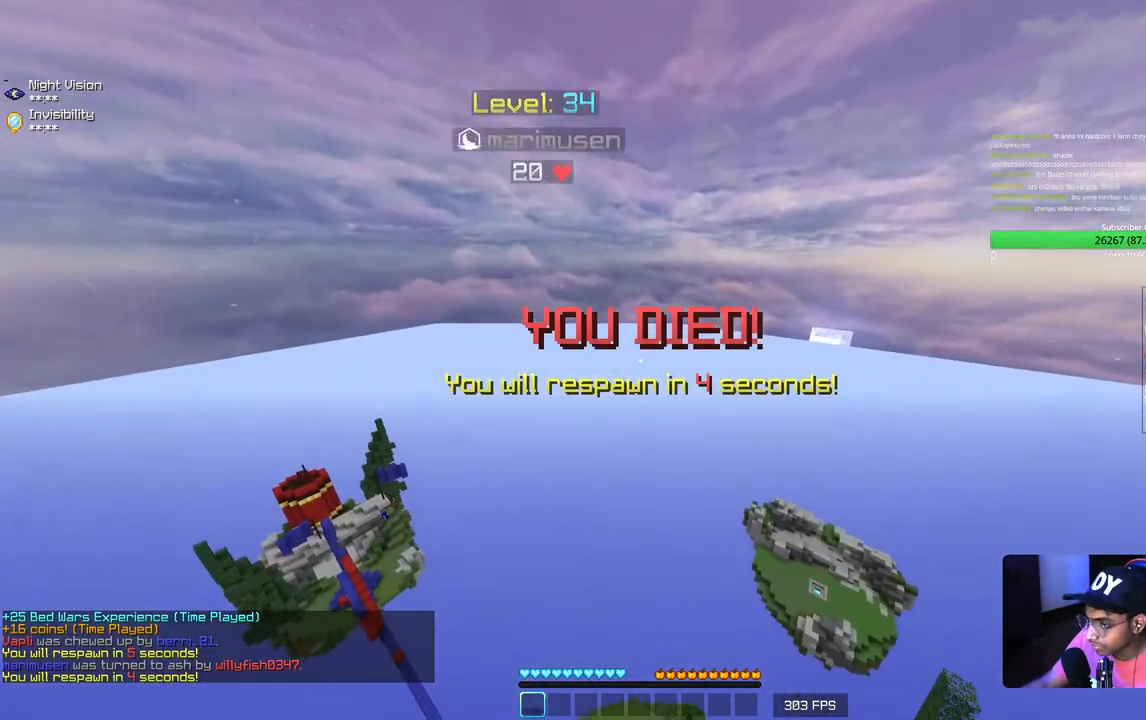
{"keys": [], "mouse": [], "events": []}
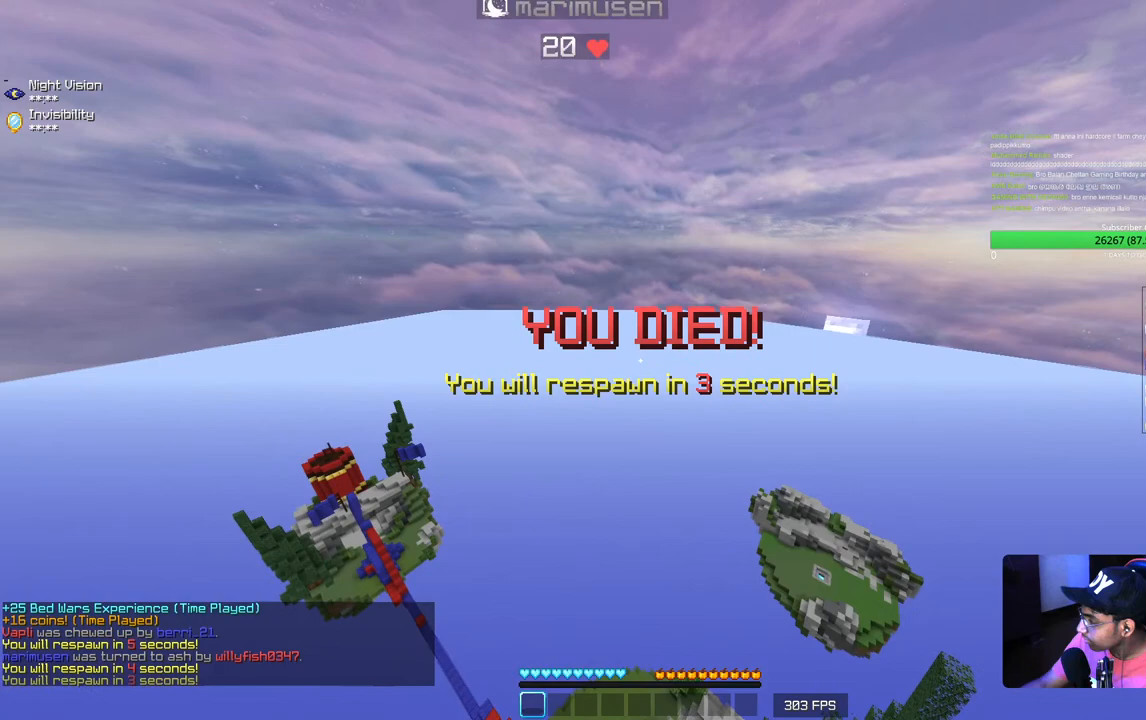
{"keys": [], "mouse": [], "events": []}
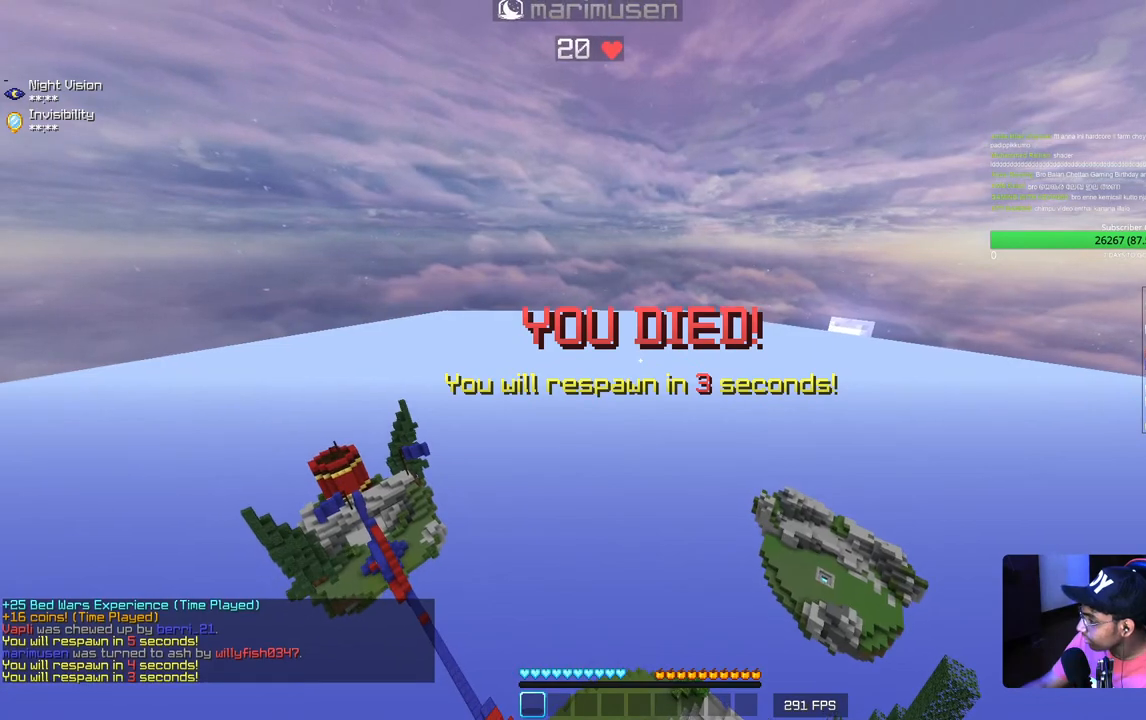
{"keys": [], "mouse": [], "events": []}
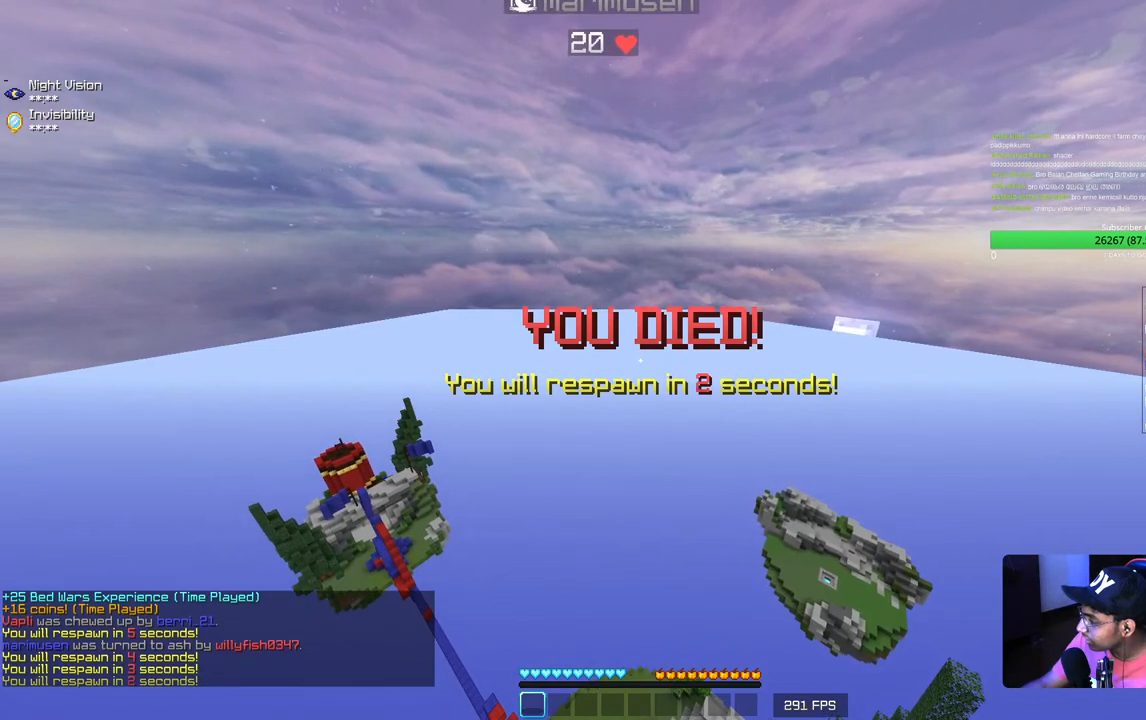
{"keys": [], "mouse": [], "events": []}
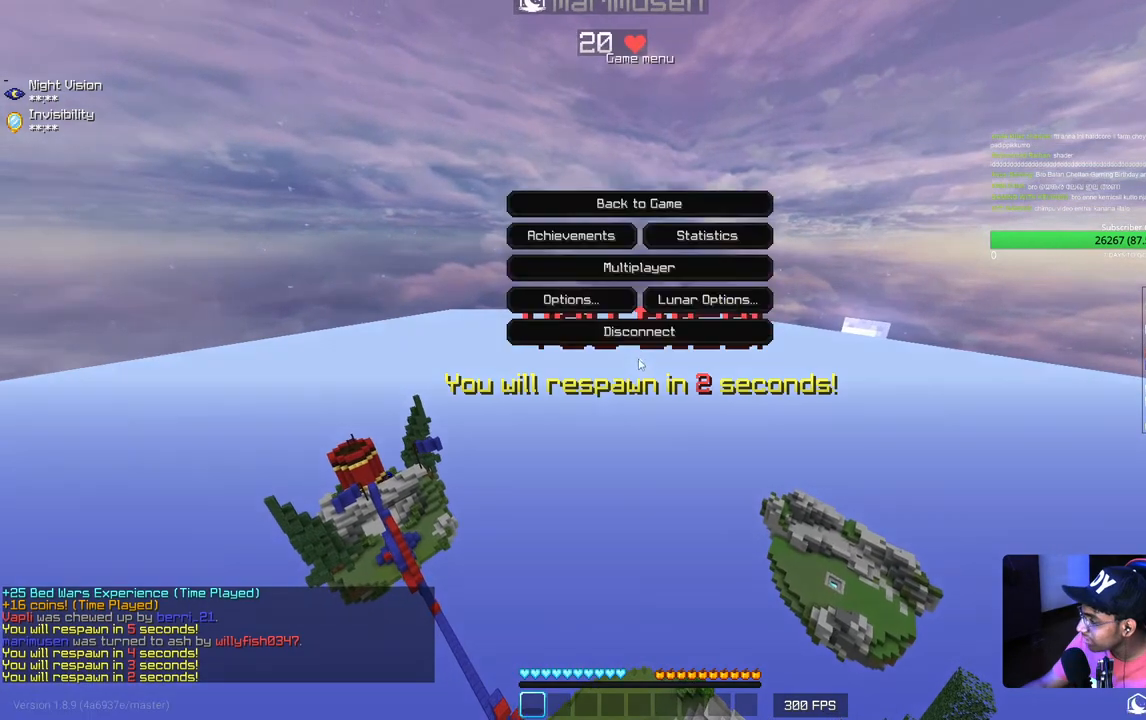
{"keys": [], "mouse": [], "events": []}
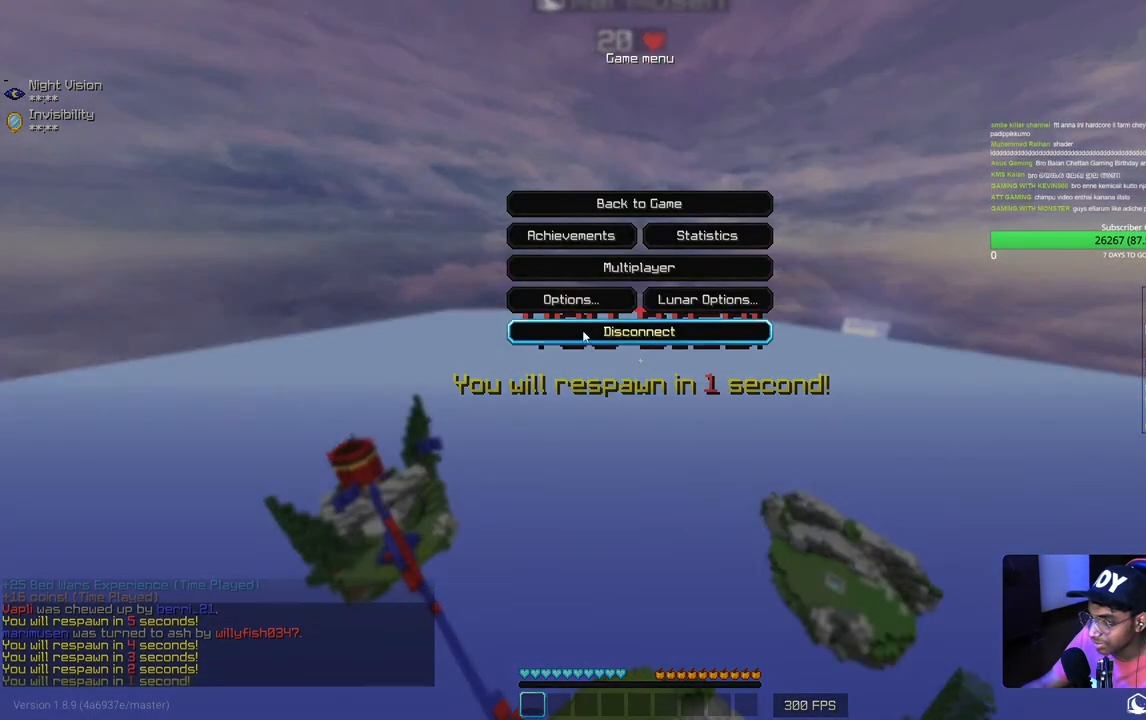
{"keys": [], "mouse": [], "events": []}
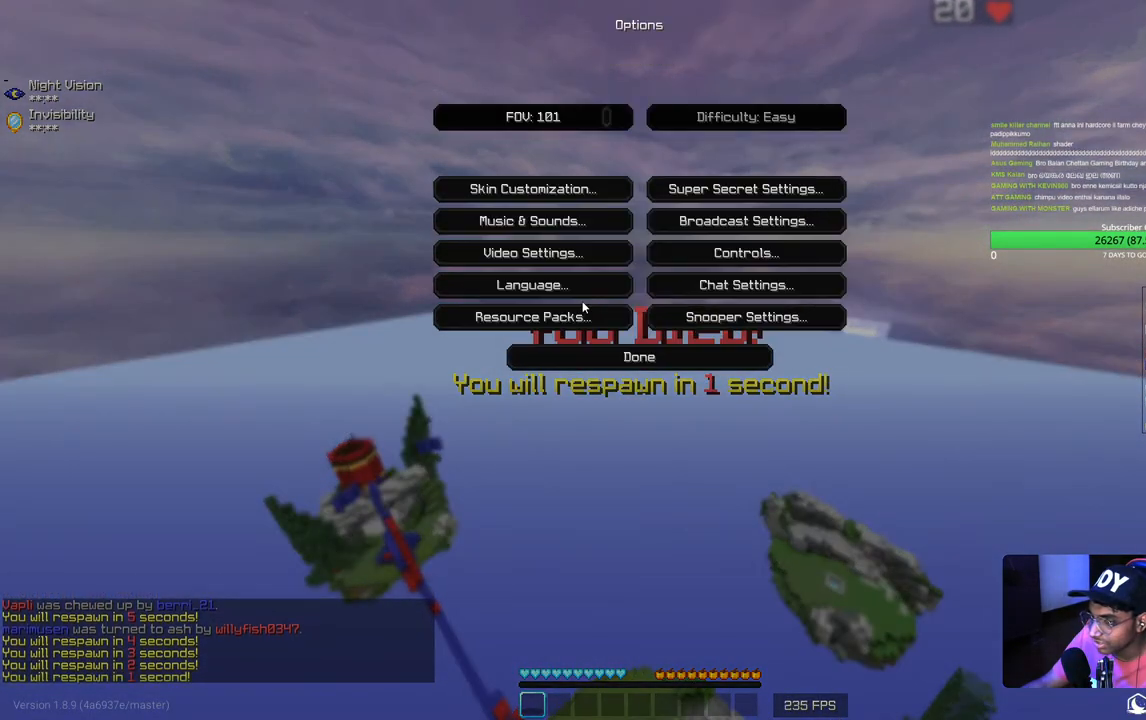
{"keys": [], "mouse": [], "events": []}
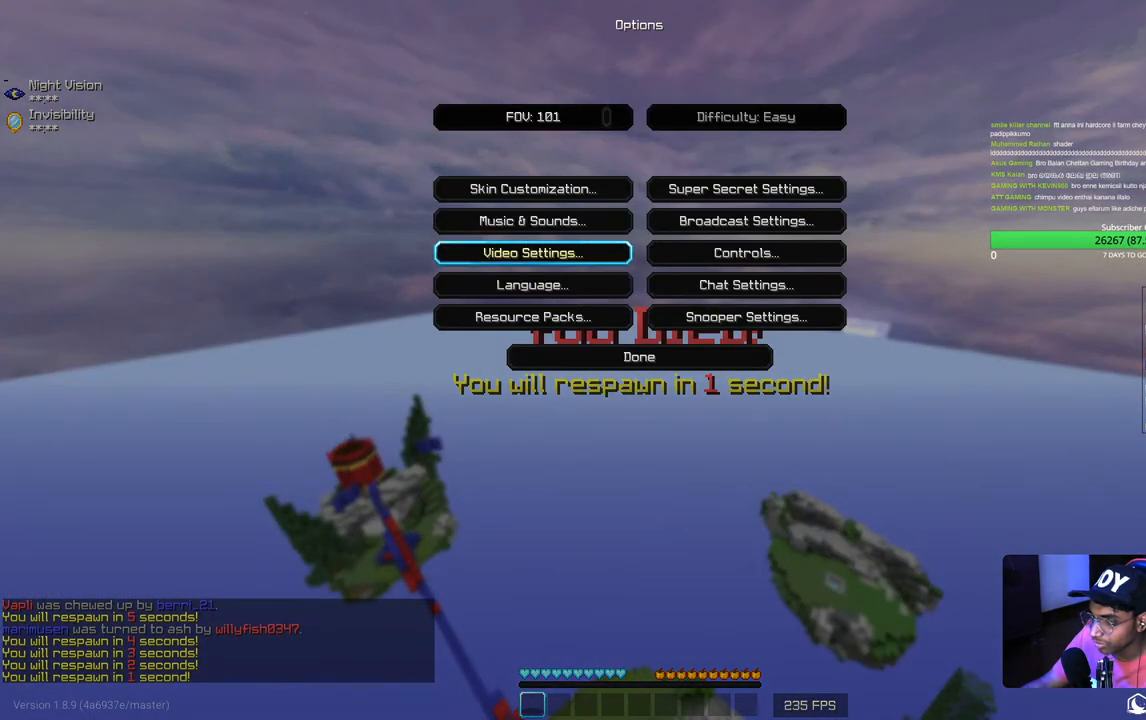
{"keys": [], "mouse": [], "events": [[167, "mouse_left", "down"], [317, "mouse_left", "up"]]}
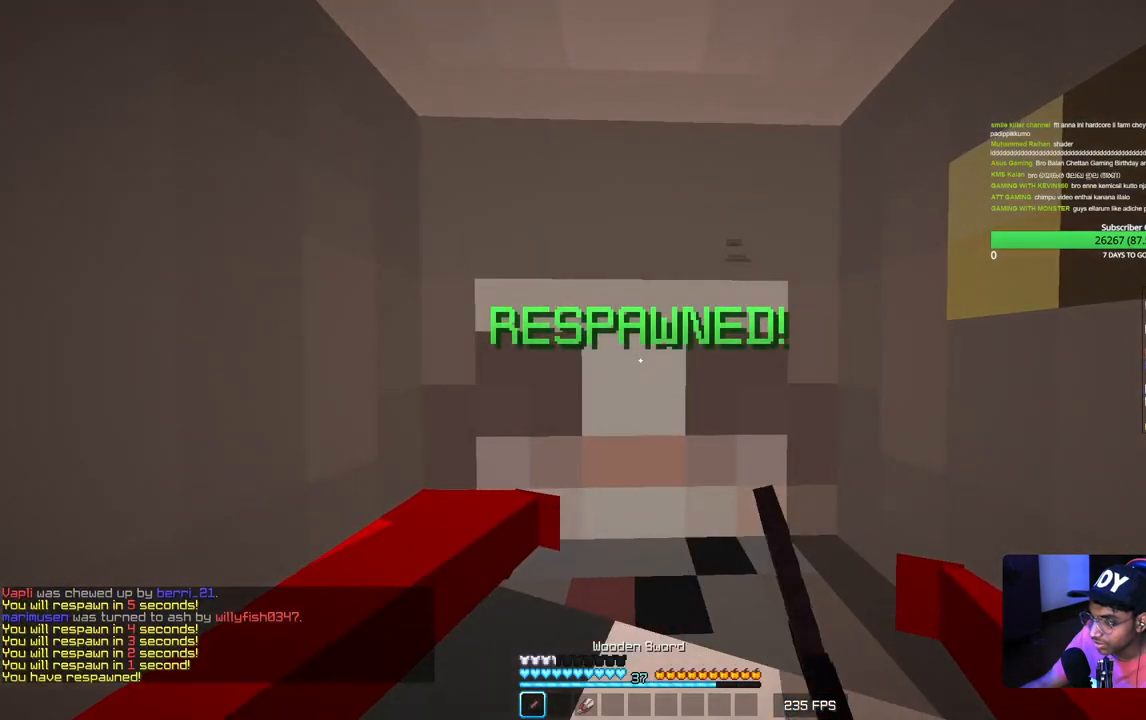
{"keys": [], "mouse": [], "events": []}